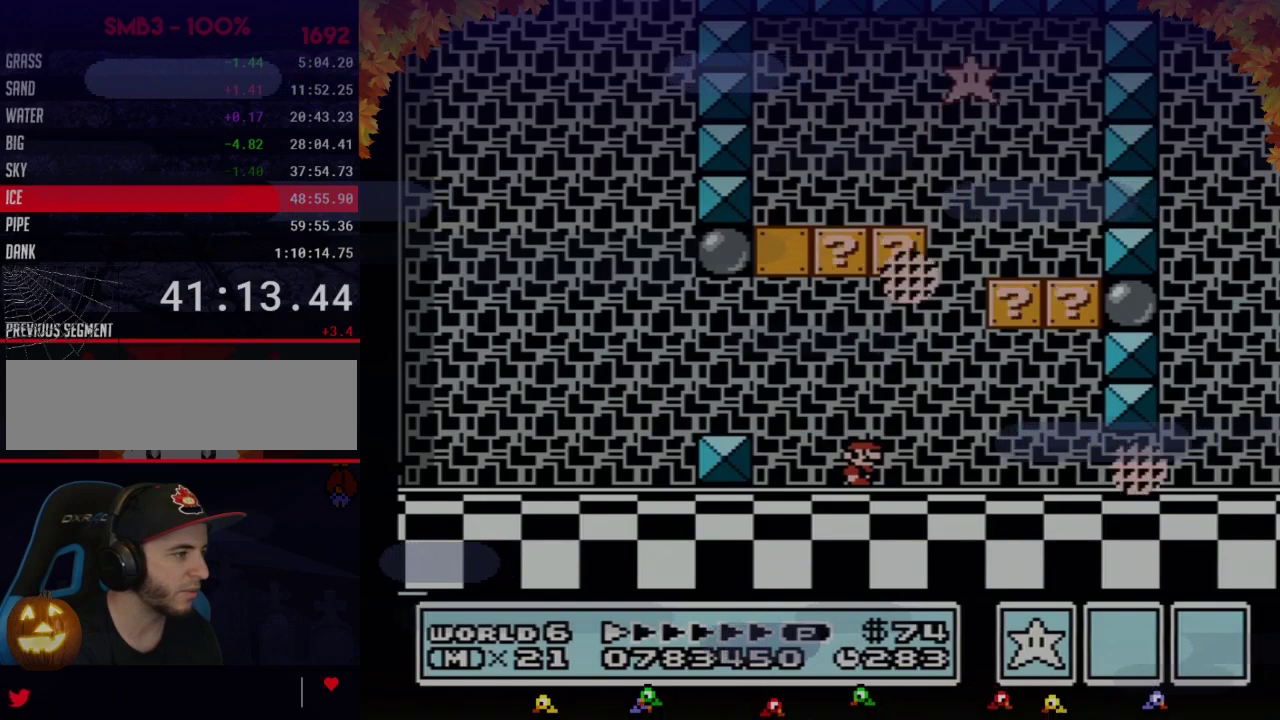
Gameplay with a controller (Nintendo layout); each line is a JSON object with the inputs held at the frame after it. "events" lists button and stick changes between this image and that frame as [ms after this image, input, new state], when the widget could be followed in between. Not read: L3 R3.
{"buttons": ["B"], "events": []}
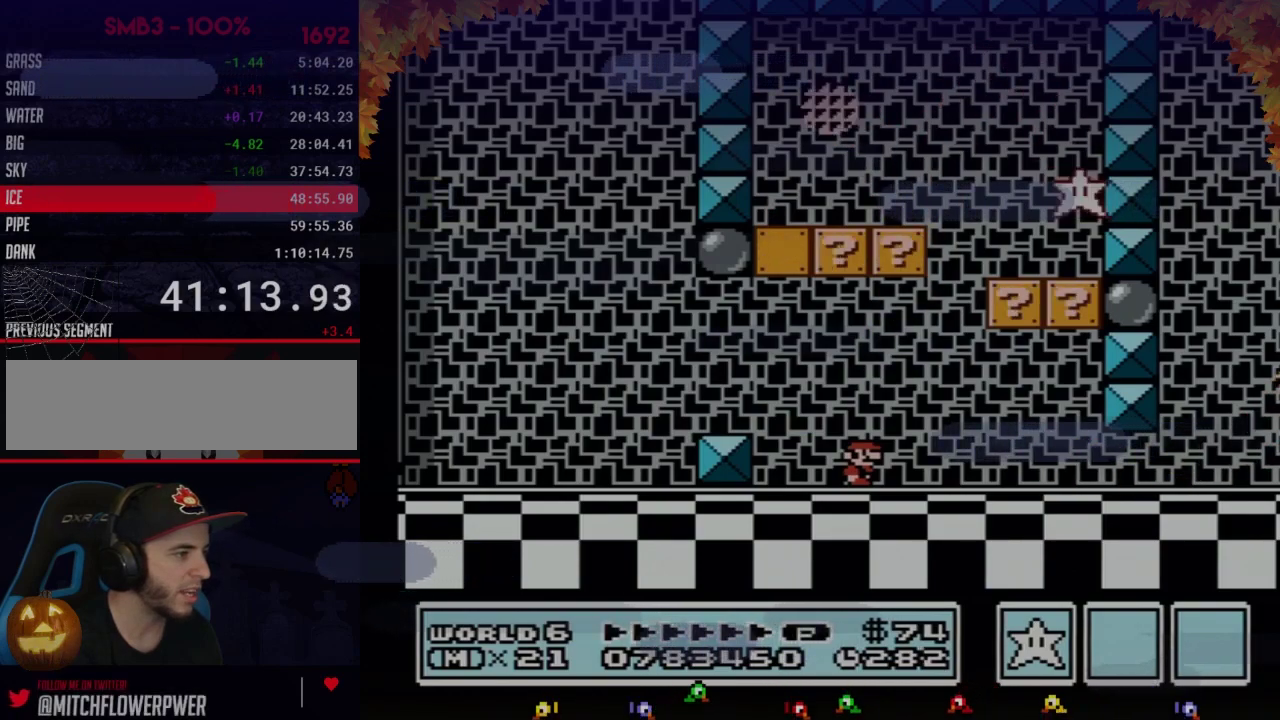
{"buttons": ["B"], "events": []}
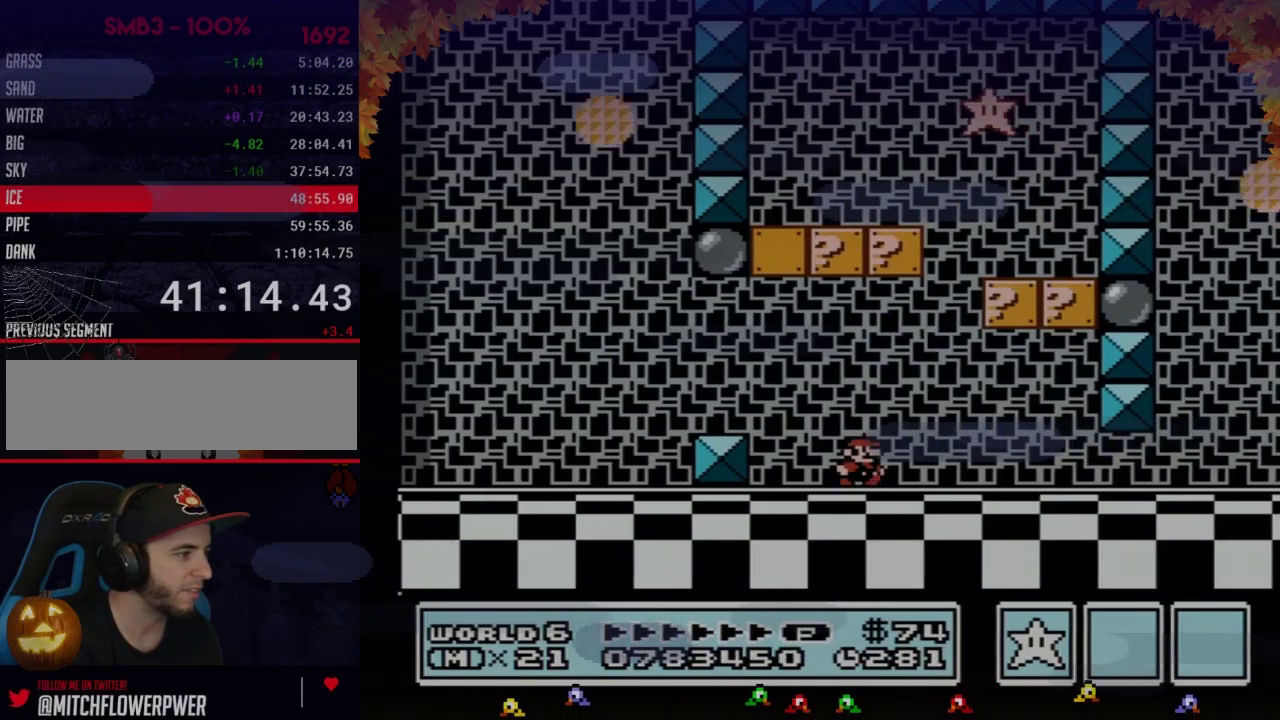
{"buttons": ["B", "DPAD_RIGHT"], "events": [[17, "DPAD_RIGHT", "down"], [133, "A", "down"], [283, "A", "up"]]}
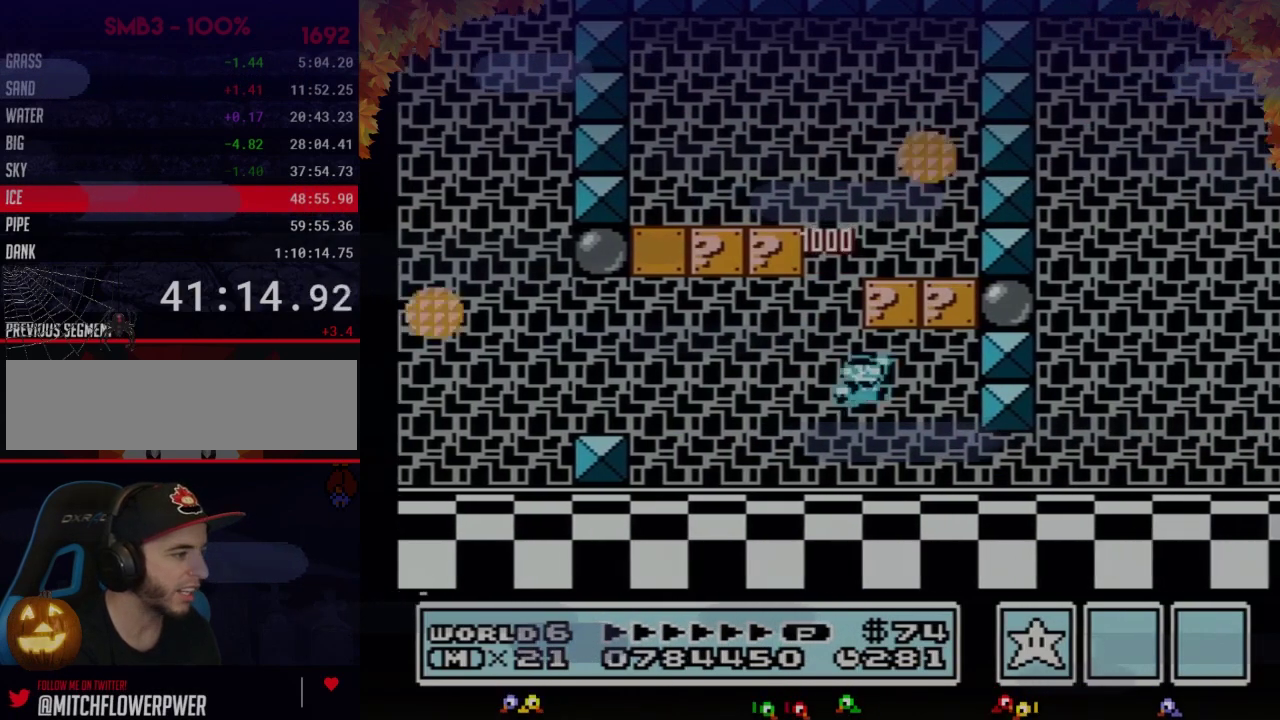
{"buttons": ["B", "DPAD_RIGHT"], "events": []}
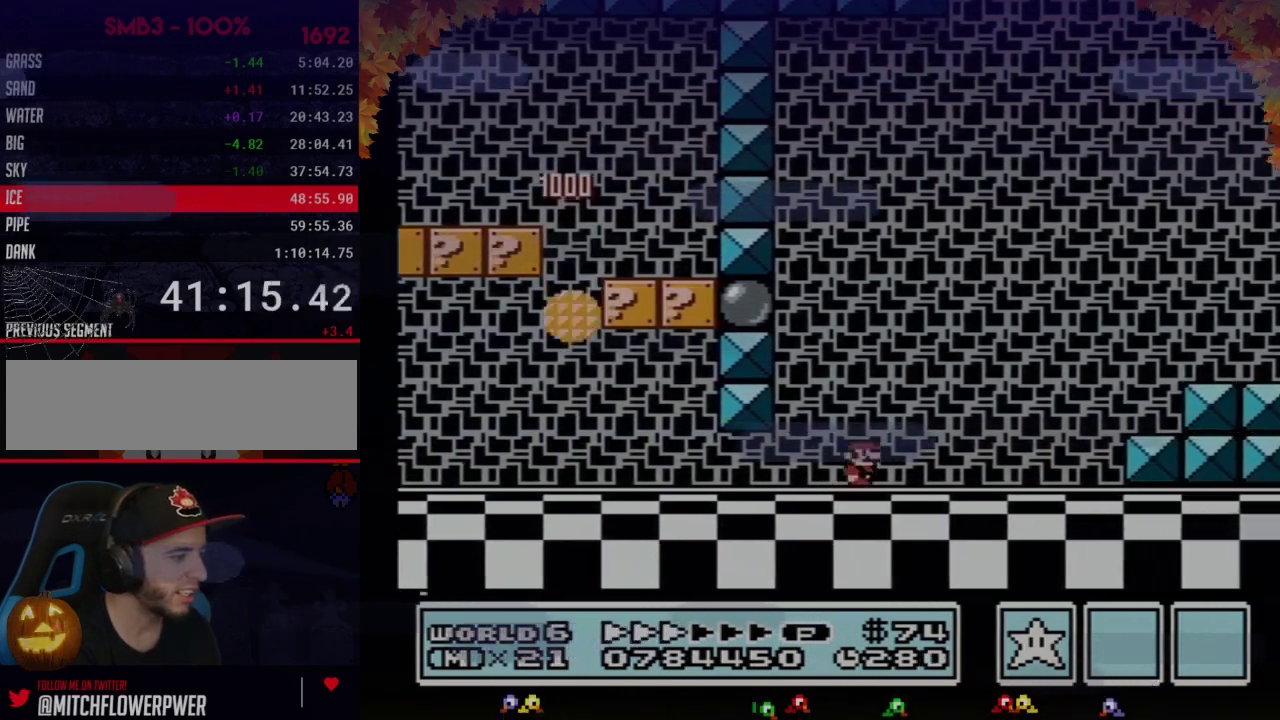
{"buttons": ["B", "DPAD_RIGHT"], "events": [[450, "A", "down"], [500, "A", "up"]]}
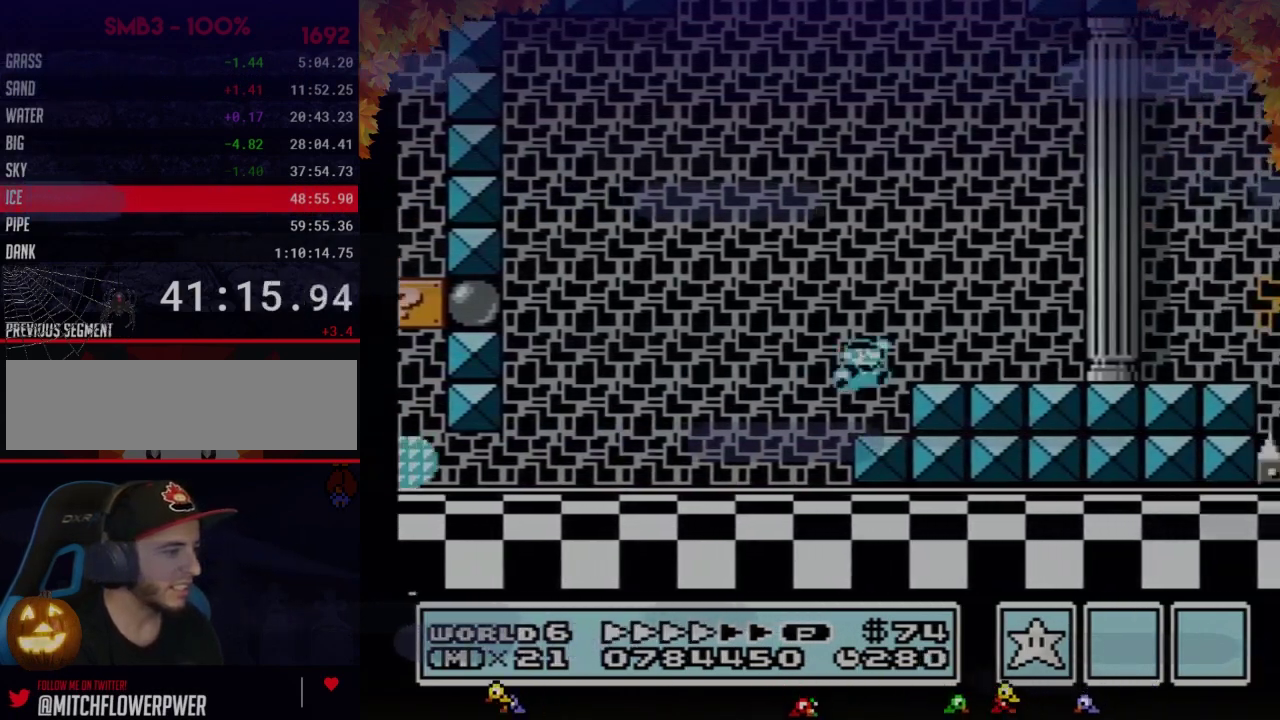
{"buttons": ["B", "DPAD_RIGHT"], "events": []}
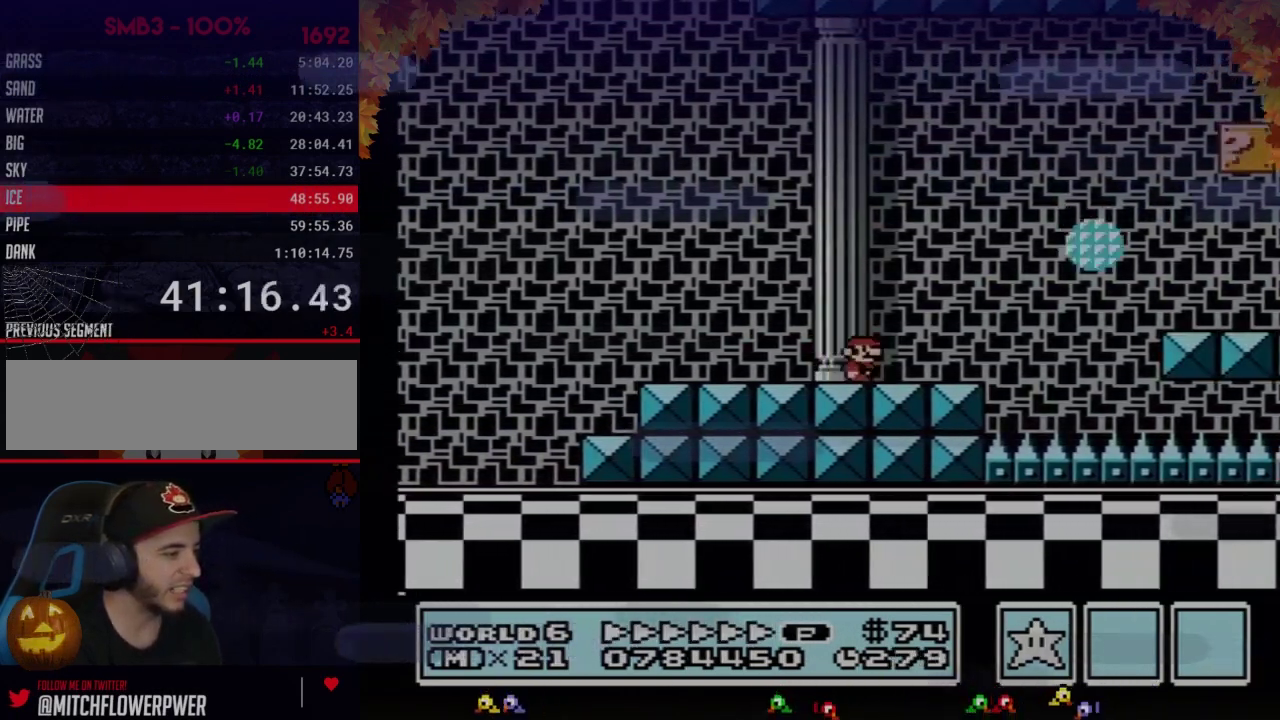
{"buttons": ["B", "DPAD_RIGHT"], "events": []}
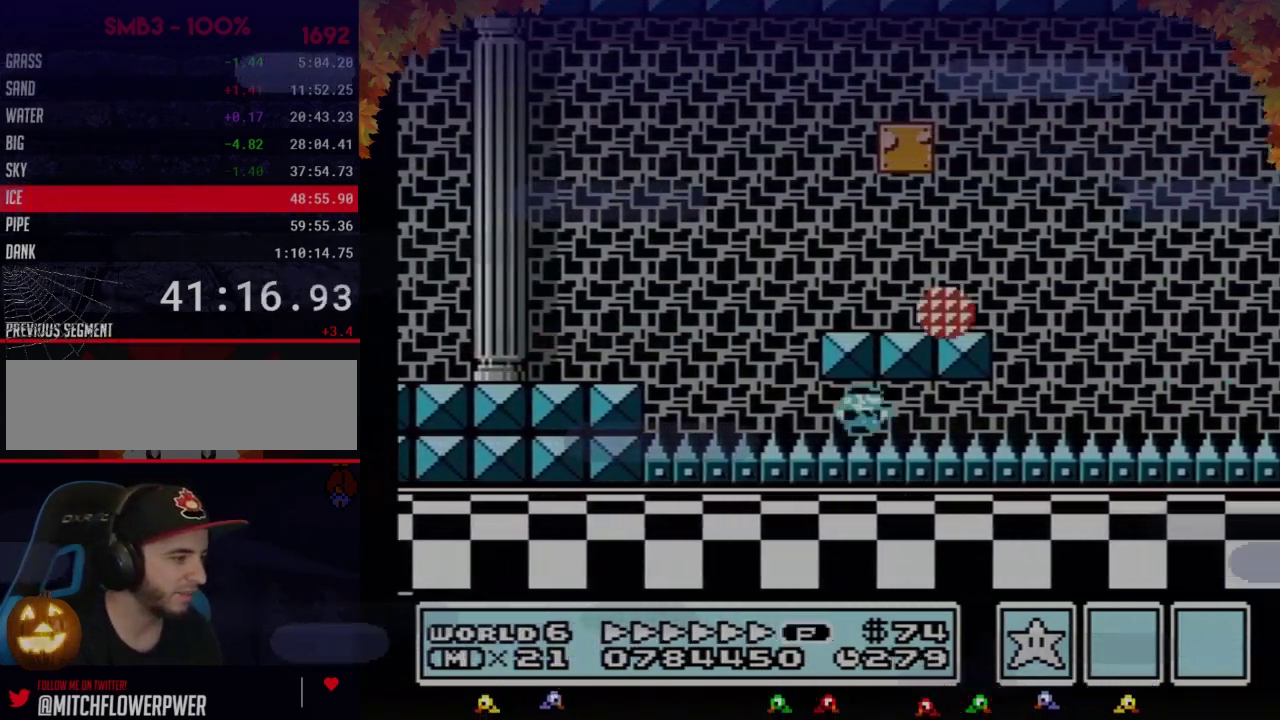
{"buttons": ["A", "B", "DPAD_RIGHT"], "events": [[350, "A", "down"]]}
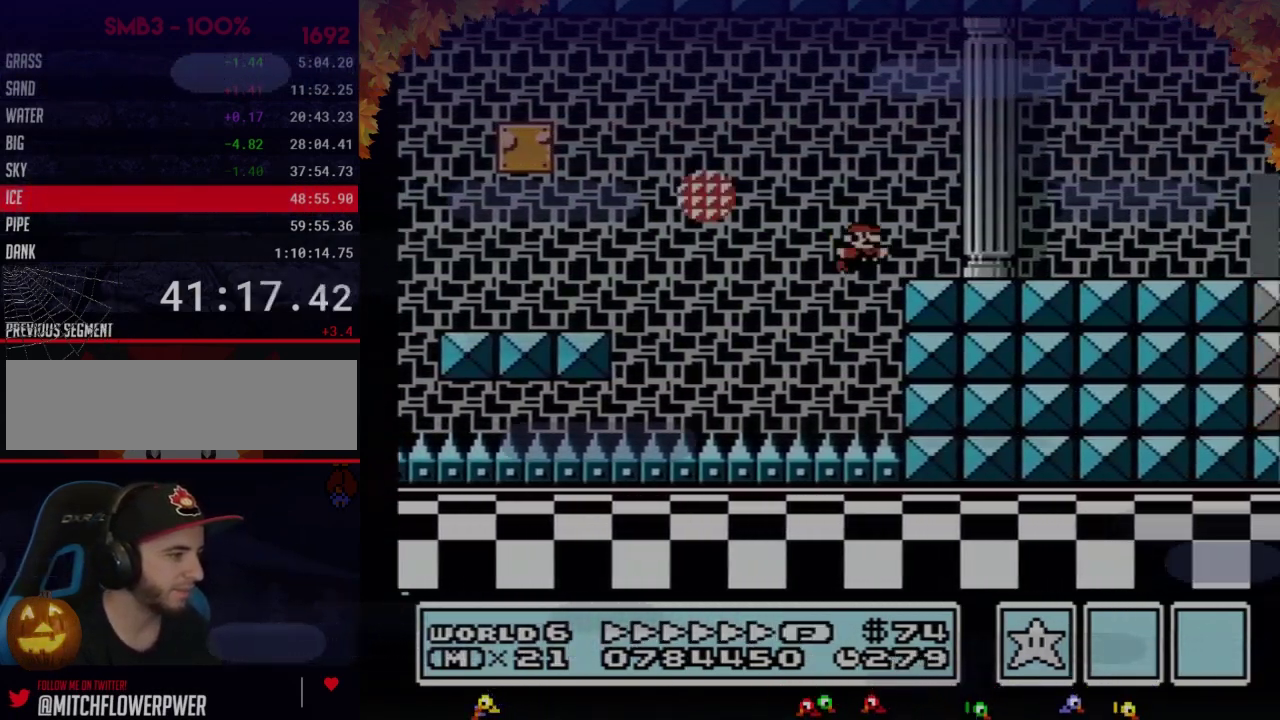
{"buttons": ["B", "DPAD_RIGHT"], "events": [[33, "A", "up"]]}
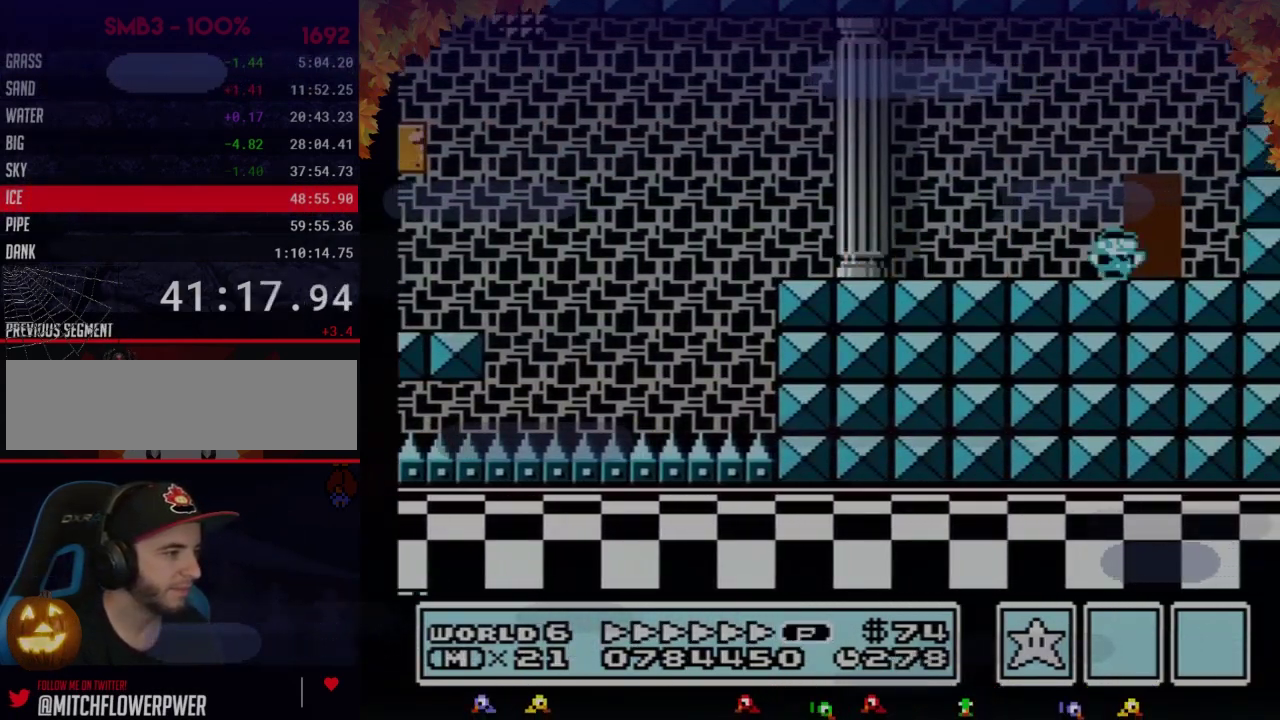
{"buttons": ["B", "DPAD_RIGHT"], "events": [[100, "DPAD_RIGHT", "up"], [167, "DPAD_UP", "down"], [267, "DPAD_UP", "up"], [317, "DPAD_RIGHT", "down"]]}
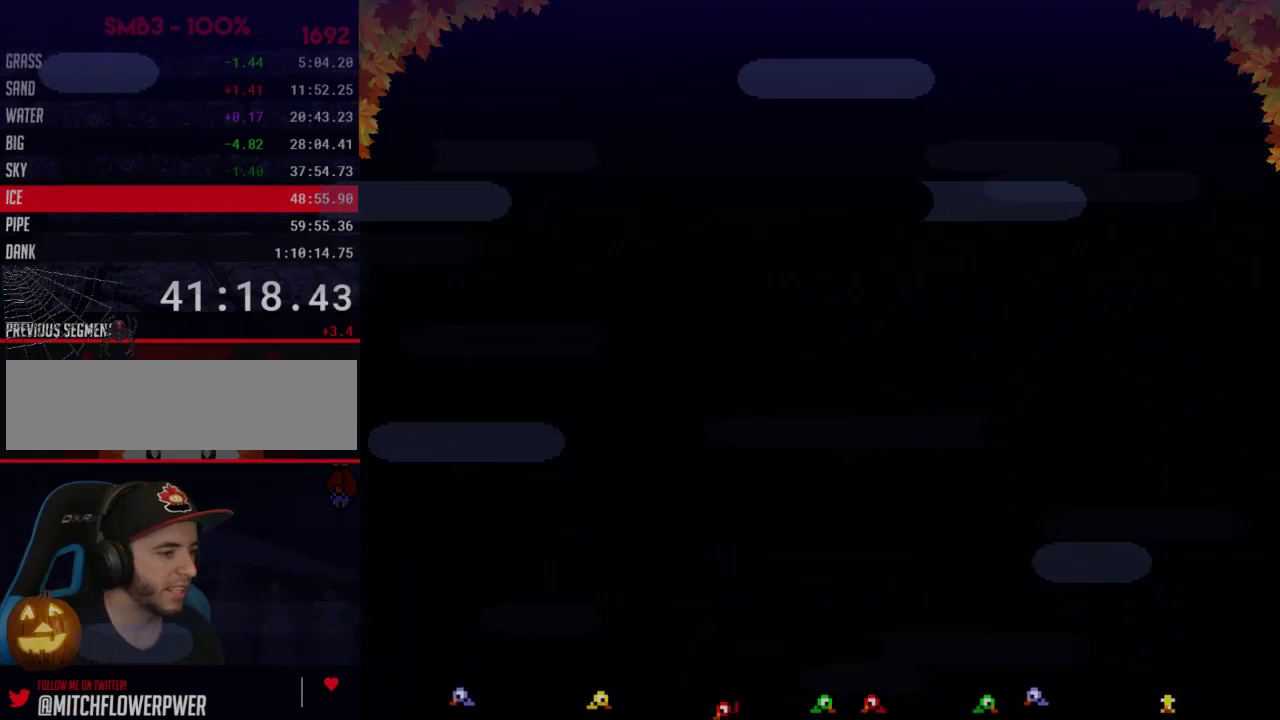
{"buttons": ["B", "DPAD_RIGHT"], "events": []}
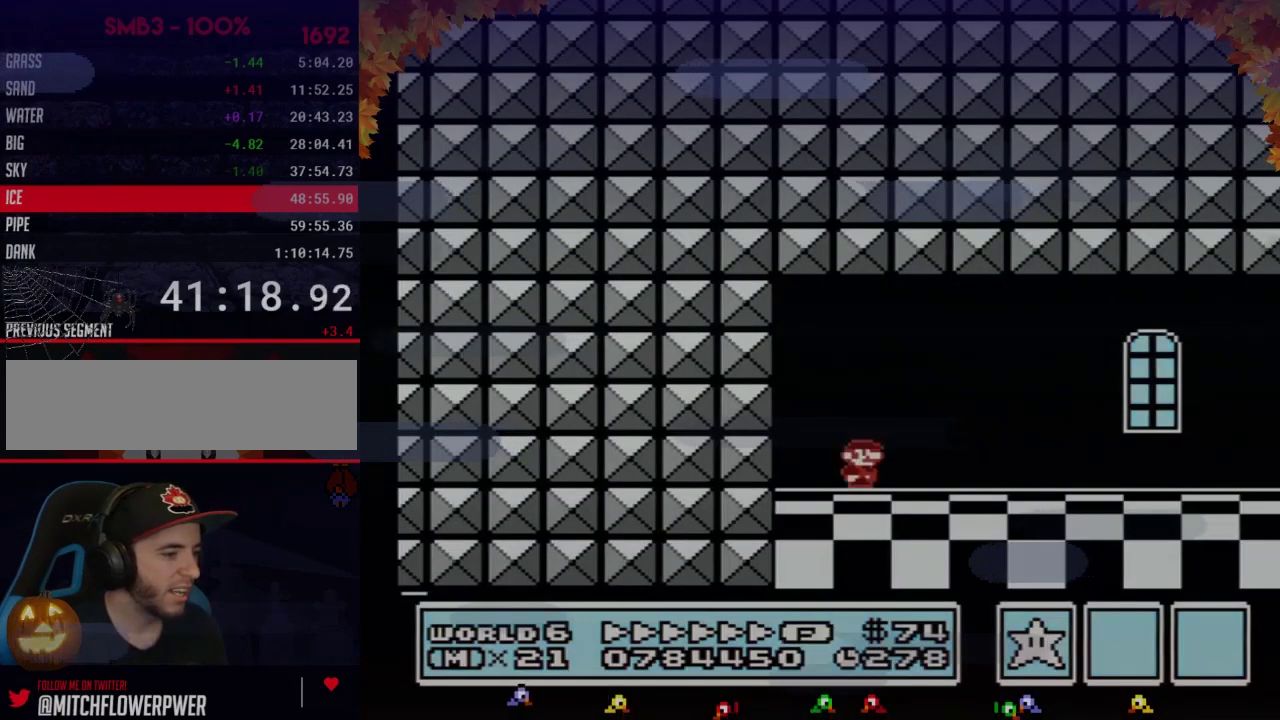
{"buttons": ["B", "DPAD_RIGHT"], "events": [[133, "A", "down"], [200, "A", "up"]]}
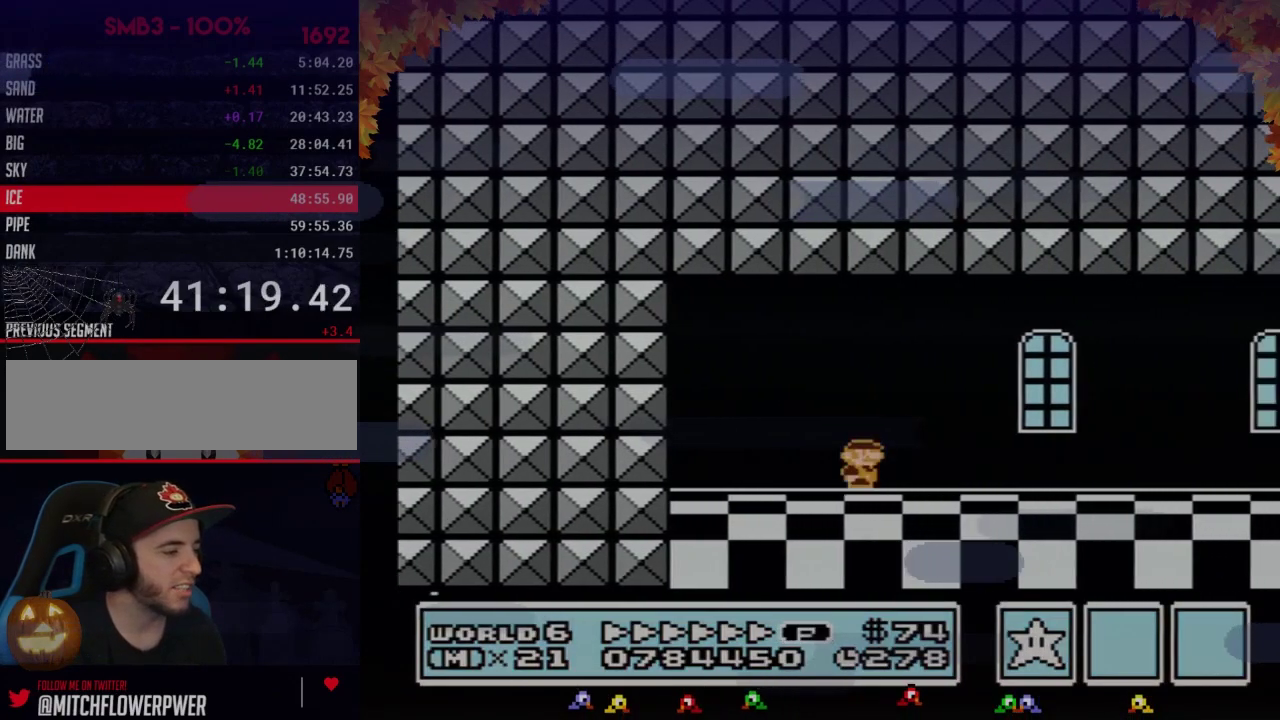
{"buttons": ["B", "DPAD_RIGHT"], "events": []}
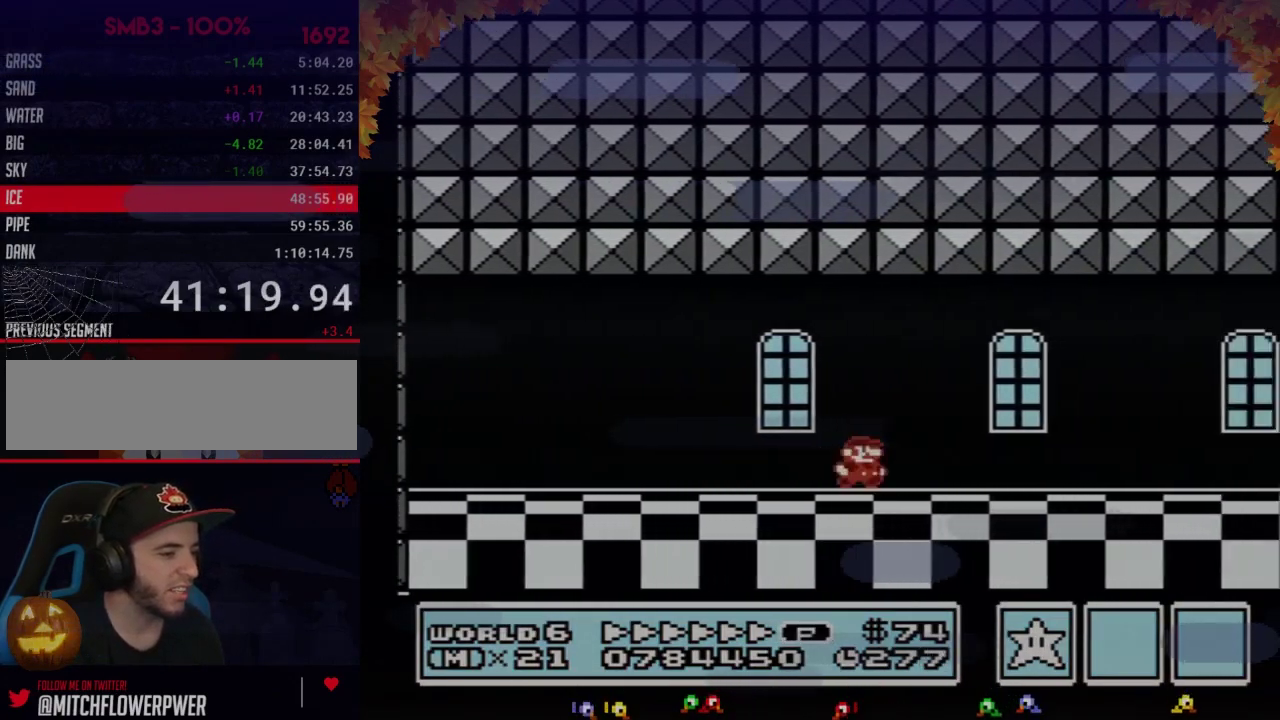
{"buttons": ["B", "DPAD_RIGHT"], "events": []}
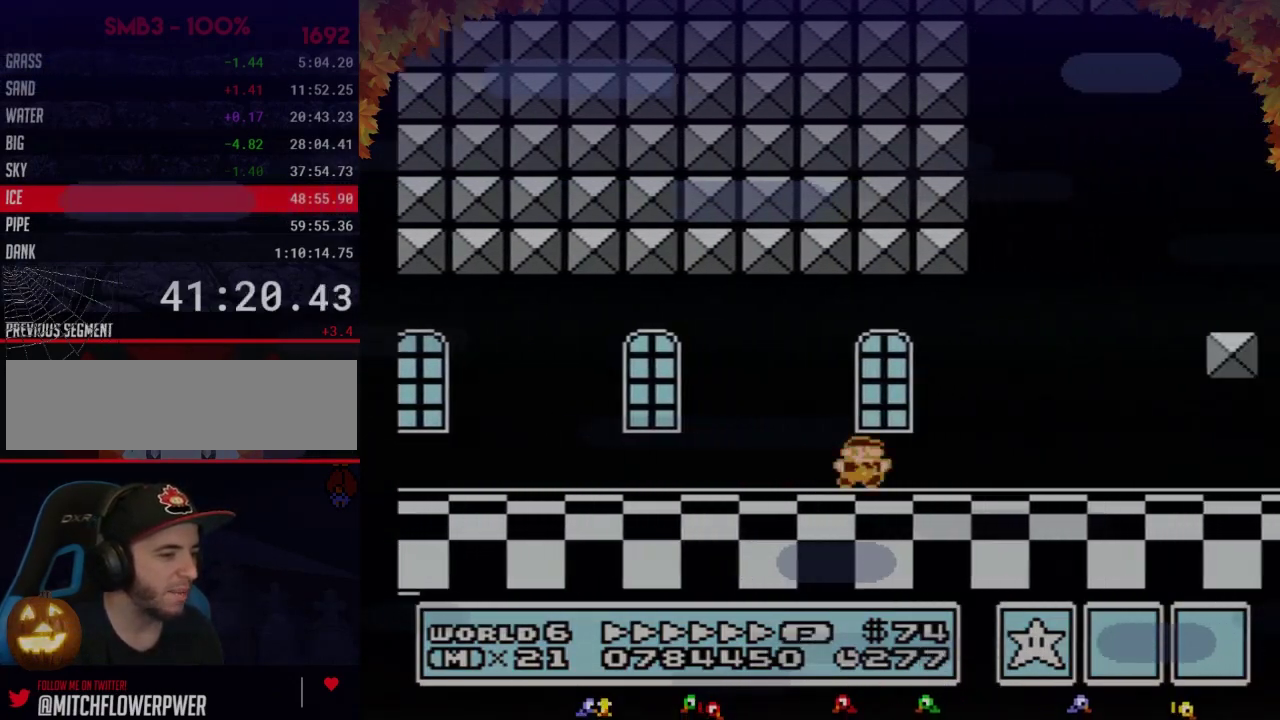
{"buttons": ["B", "DPAD_RIGHT"], "events": []}
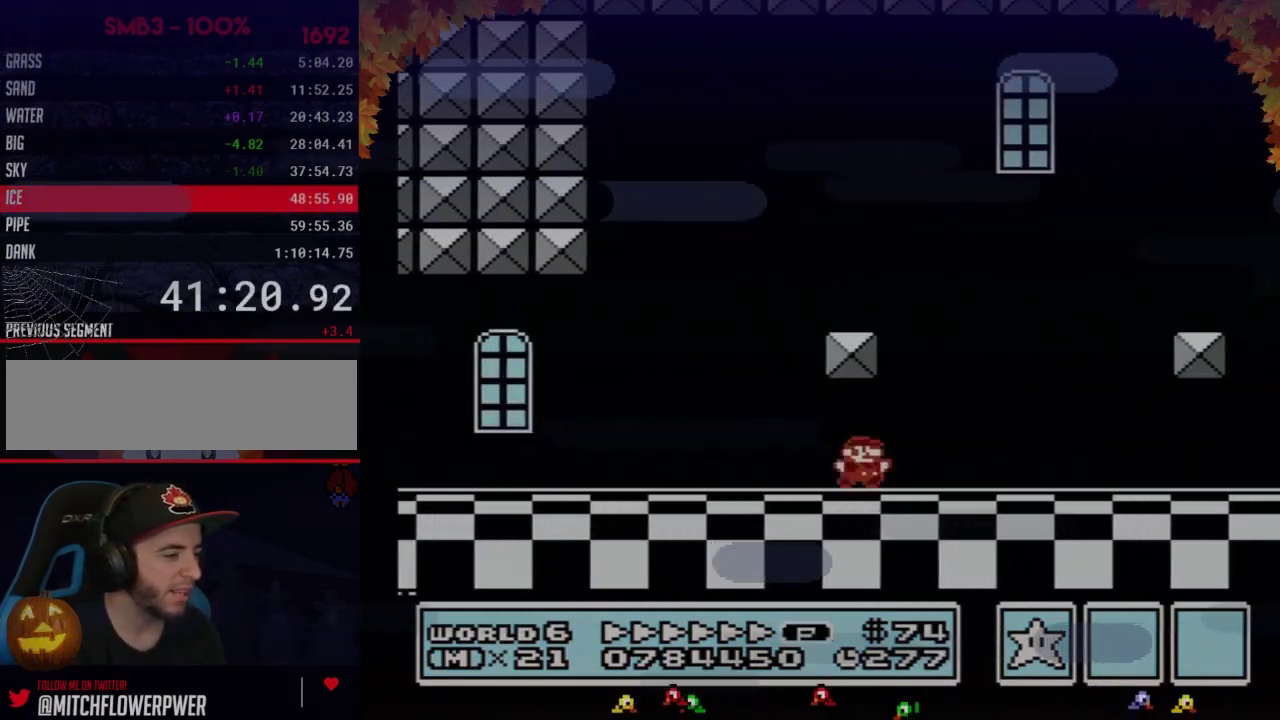
{"buttons": ["B", "DPAD_RIGHT"], "events": []}
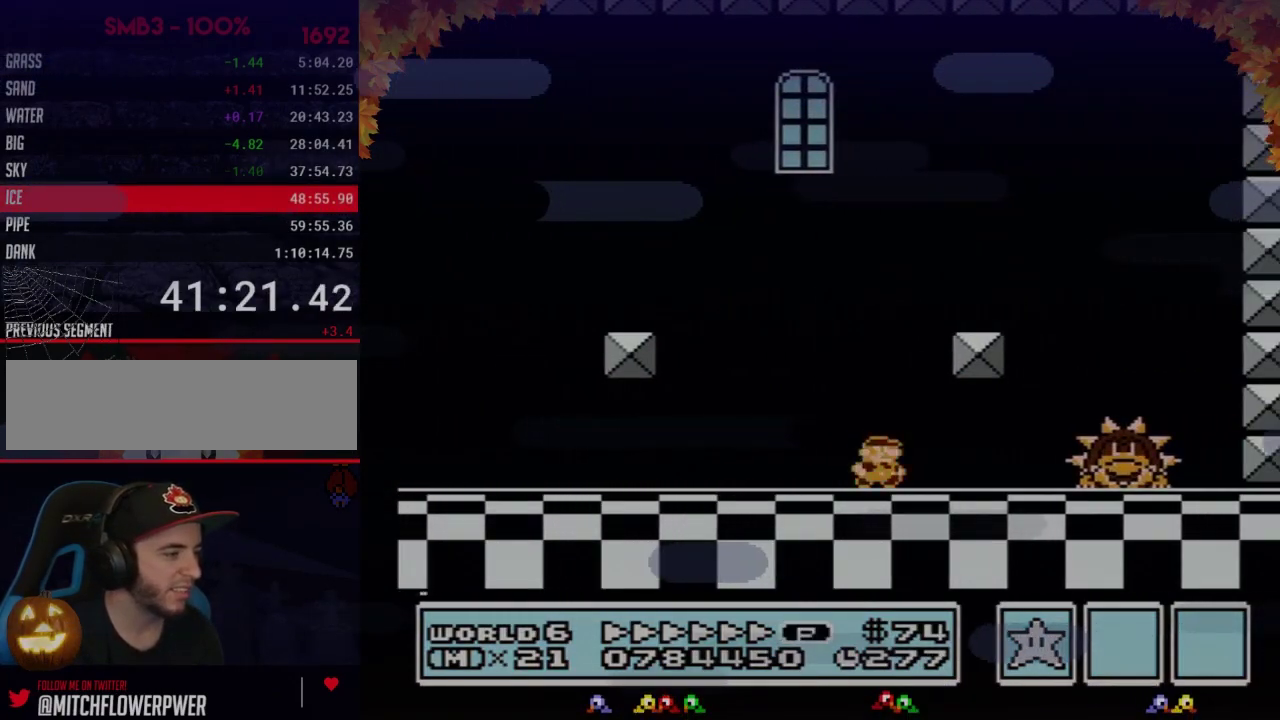
{"buttons": ["B", "DPAD_RIGHT"], "events": []}
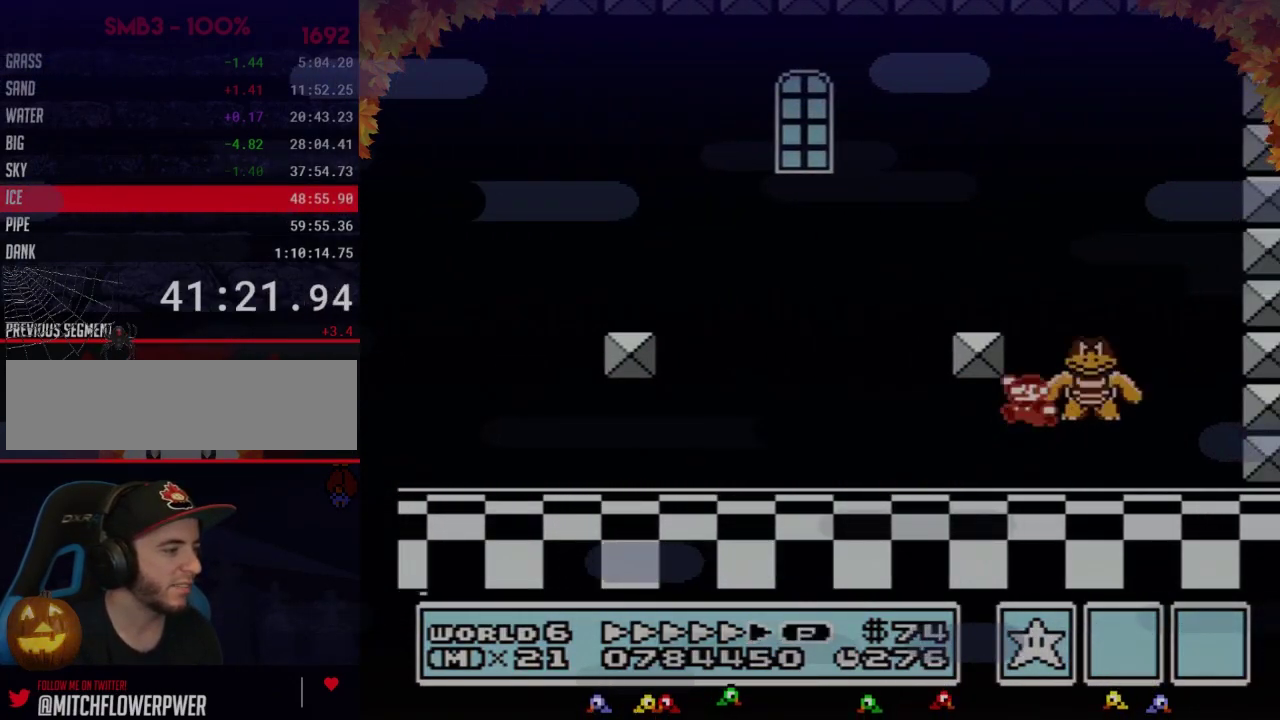
{"buttons": ["B", "DPAD_LEFT"], "events": [[17, "DPAD_RIGHT", "up"], [33, "DPAD_LEFT", "down"]]}
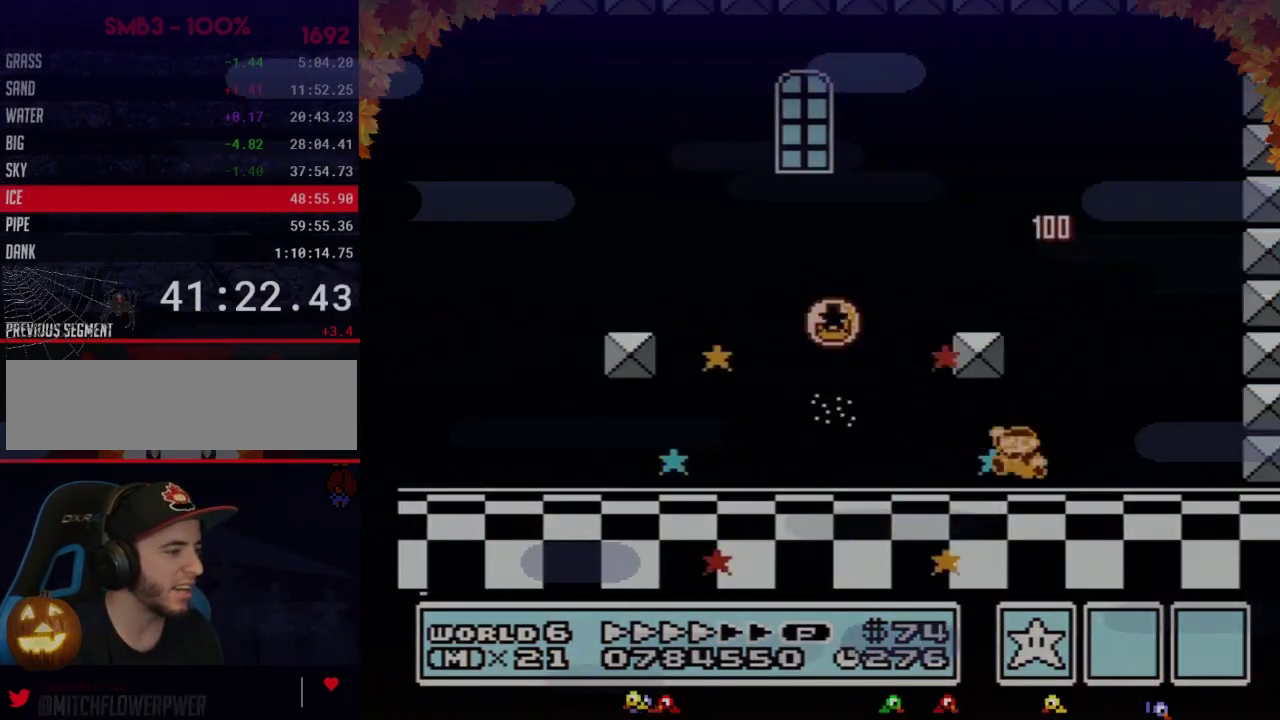
{"buttons": ["B", "DPAD_LEFT"], "events": [[67, "A", "down"], [167, "A", "up"]]}
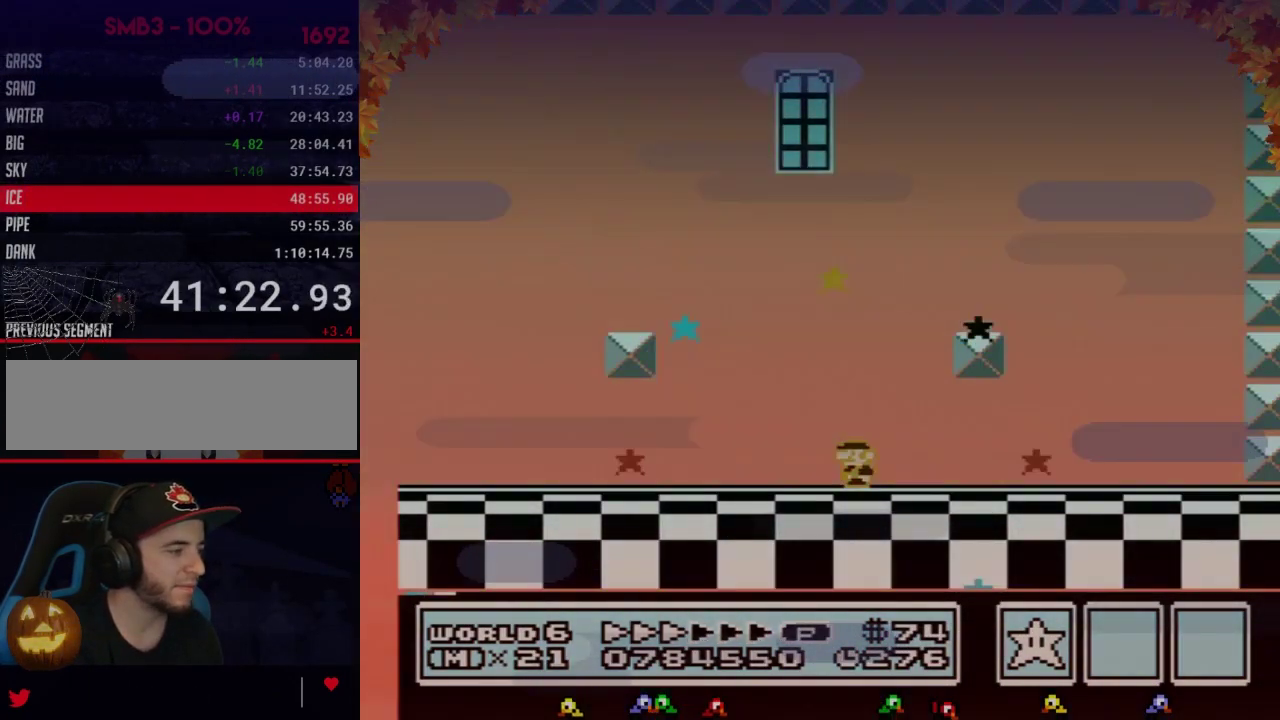
{"buttons": [], "events": [[33, "B", "up"], [100, "DPAD_LEFT", "up"]]}